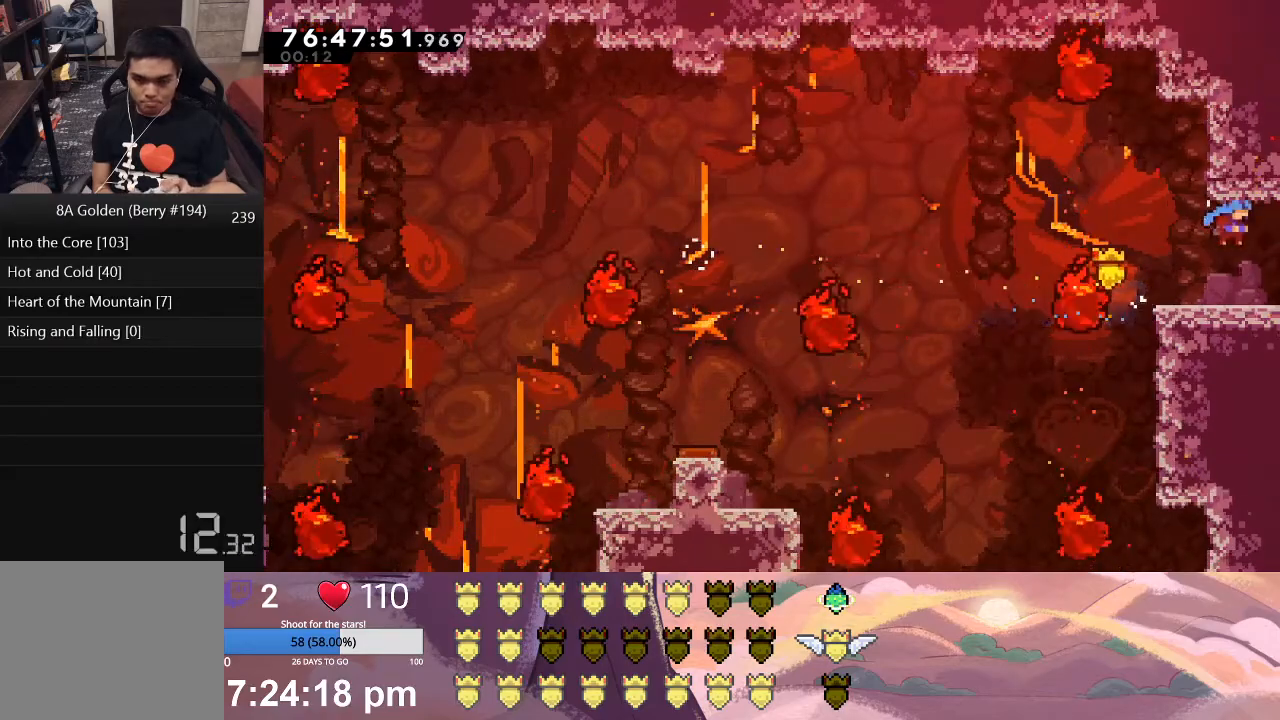
Gameplay with a controller (Xbox layout); each line is a JSON object with the inputs held at the frame after it. "events" lists button and stick changes between this image and that frame as [ms after this image, input, new state], when the widget could be followed in between. Not read: right_stick.
{"buttons": ["L1", "DPAD_RIGHT"], "left_stick": "center", "events": []}
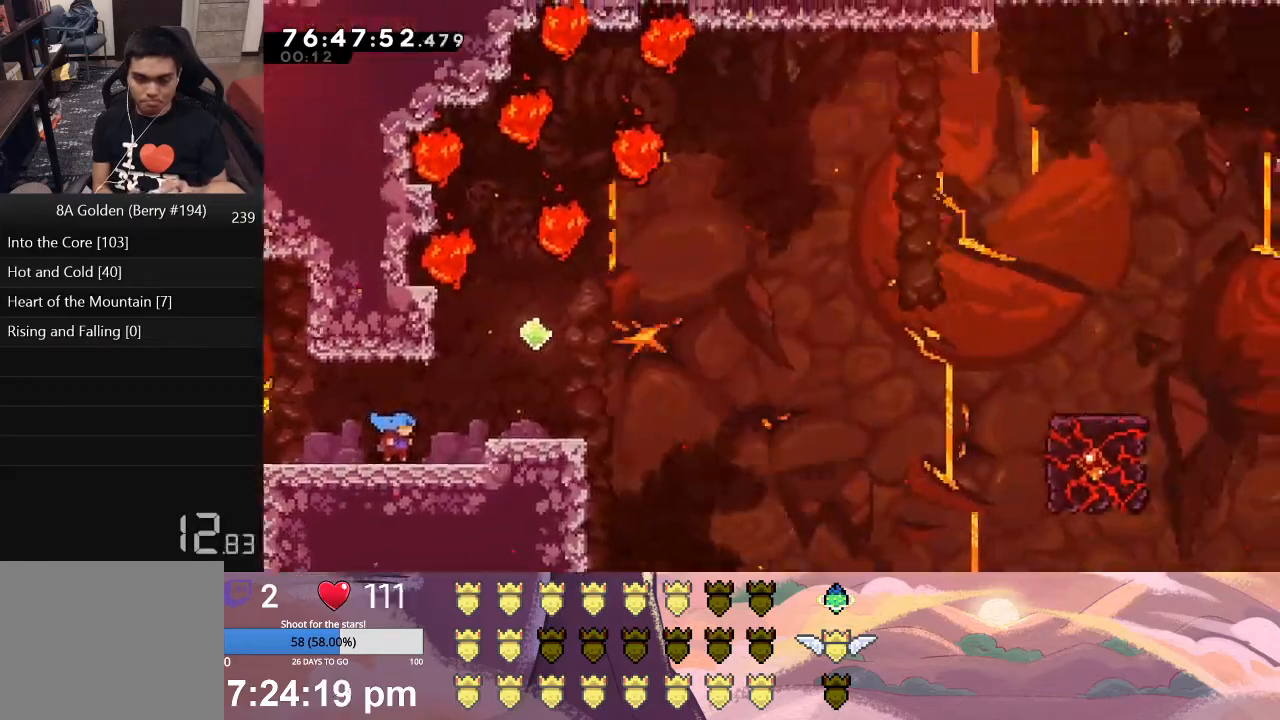
{"buttons": ["X", "L1", "DPAD_RIGHT"], "left_stick": "center", "events": [[183, "DPAD_RIGHT", "up"], [233, "L1", "up"], [433, "L1", "down"], [450, "DPAD_RIGHT", "down"], [450, "X", "down"]]}
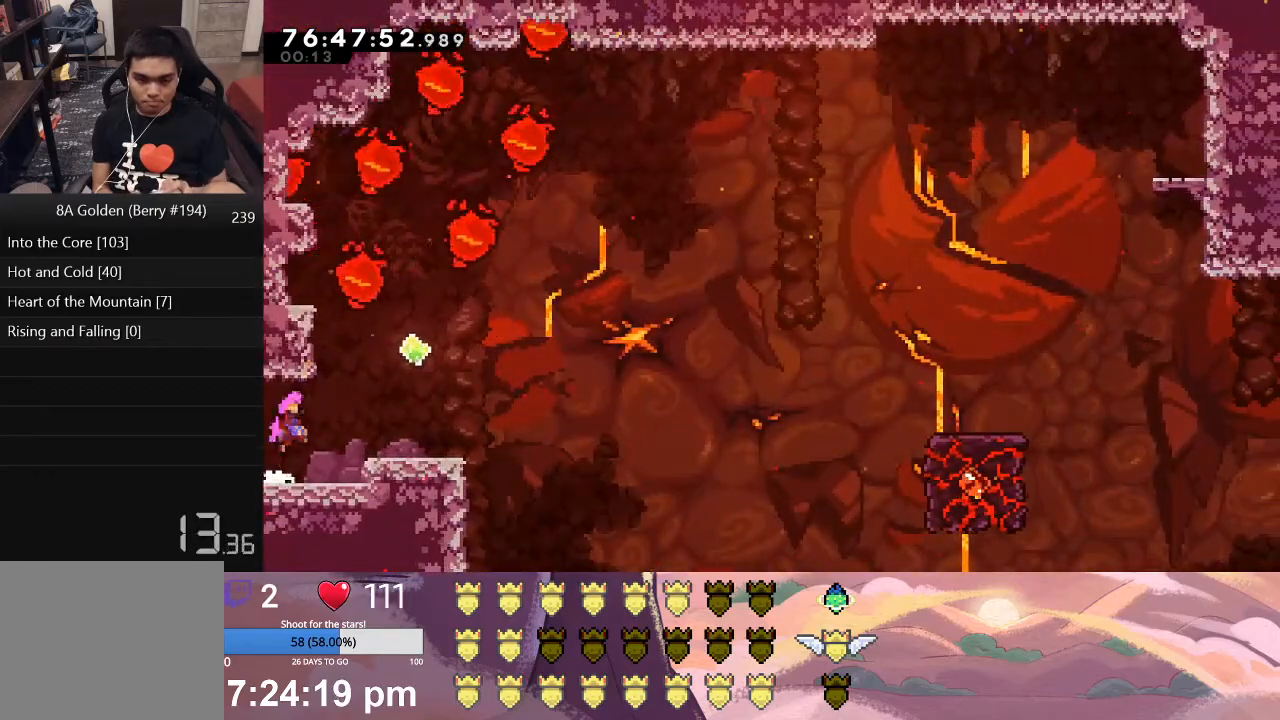
{"buttons": [], "left_stick": "center", "events": [[267, "X", "up"], [317, "DPAD_RIGHT", "up"], [317, "L1", "up"]]}
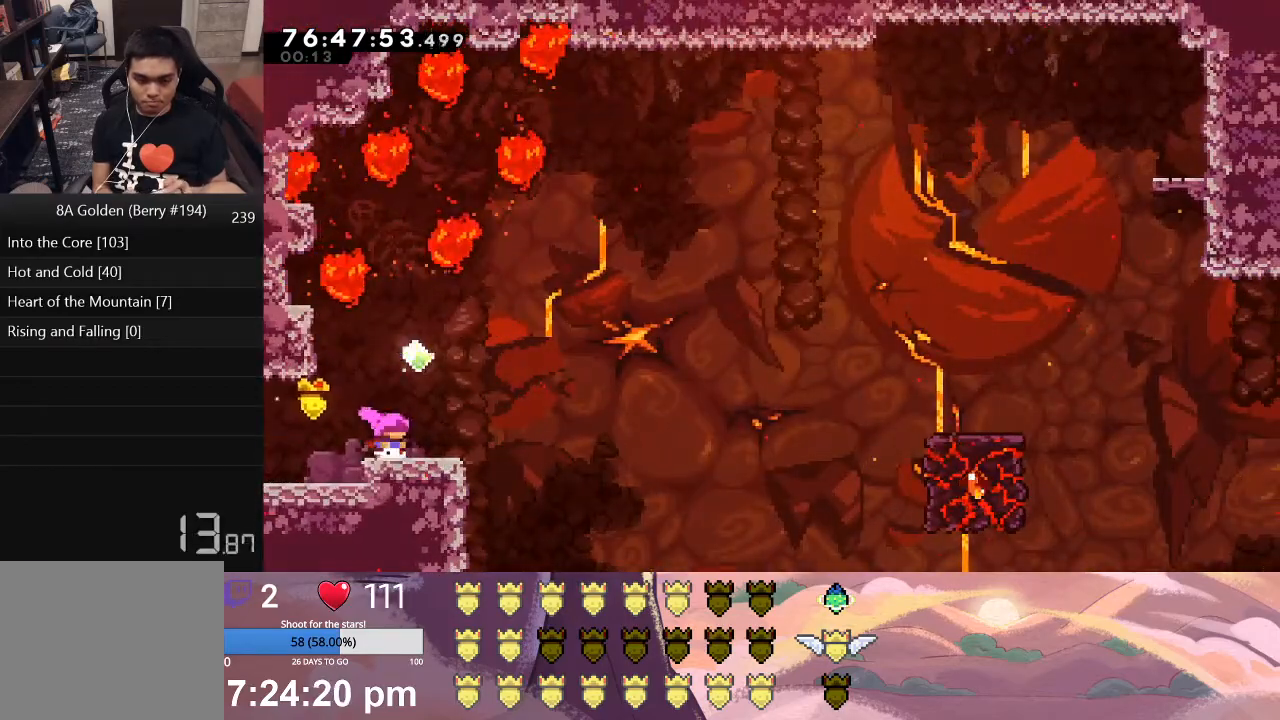
{"buttons": ["X", "L1", "DPAD_UP", "DPAD_RIGHT"], "left_stick": "center", "events": [[33, "L1", "down"], [50, "A", "down"], [50, "DPAD_DOWN", "down"], [67, "DPAD_RIGHT", "down"], [133, "A", "up"], [217, "DPAD_DOWN", "up"], [217, "X", "down"], [417, "DPAD_UP", "down"]]}
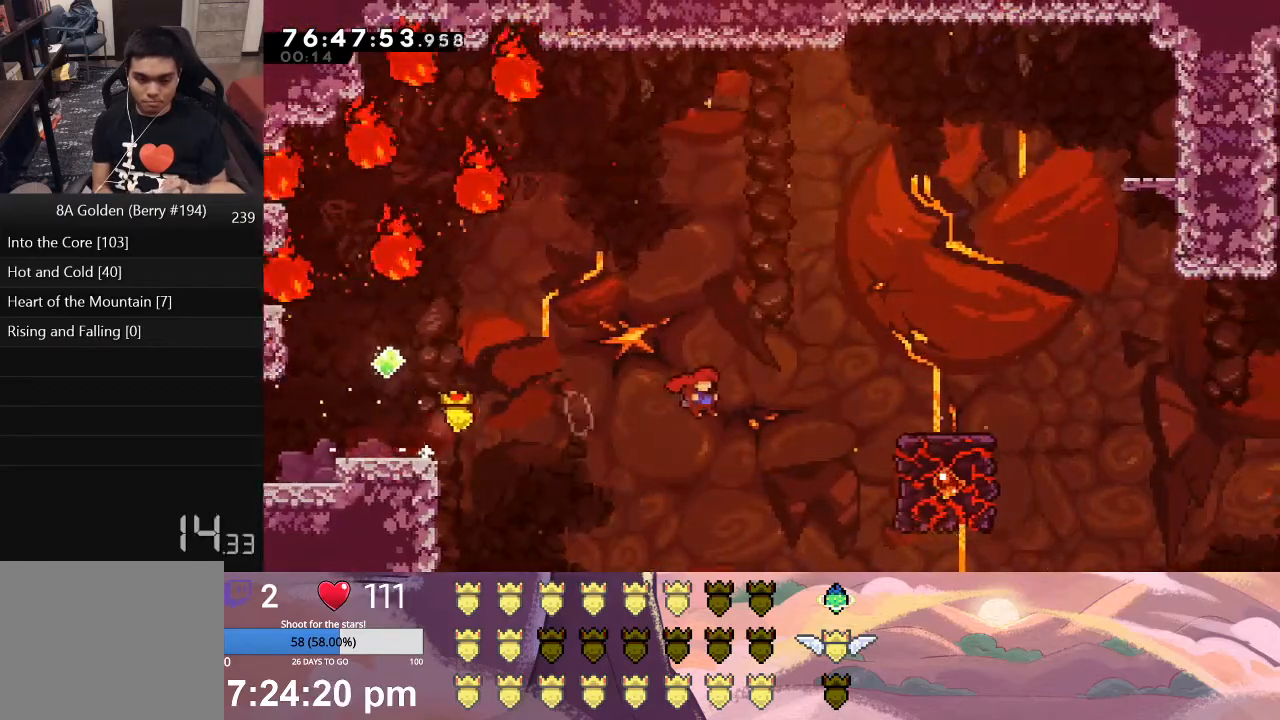
{"buttons": ["A", "L1", "DPAD_UP", "DPAD_RIGHT"], "left_stick": "center", "events": [[33, "X", "up"], [167, "A", "down"]]}
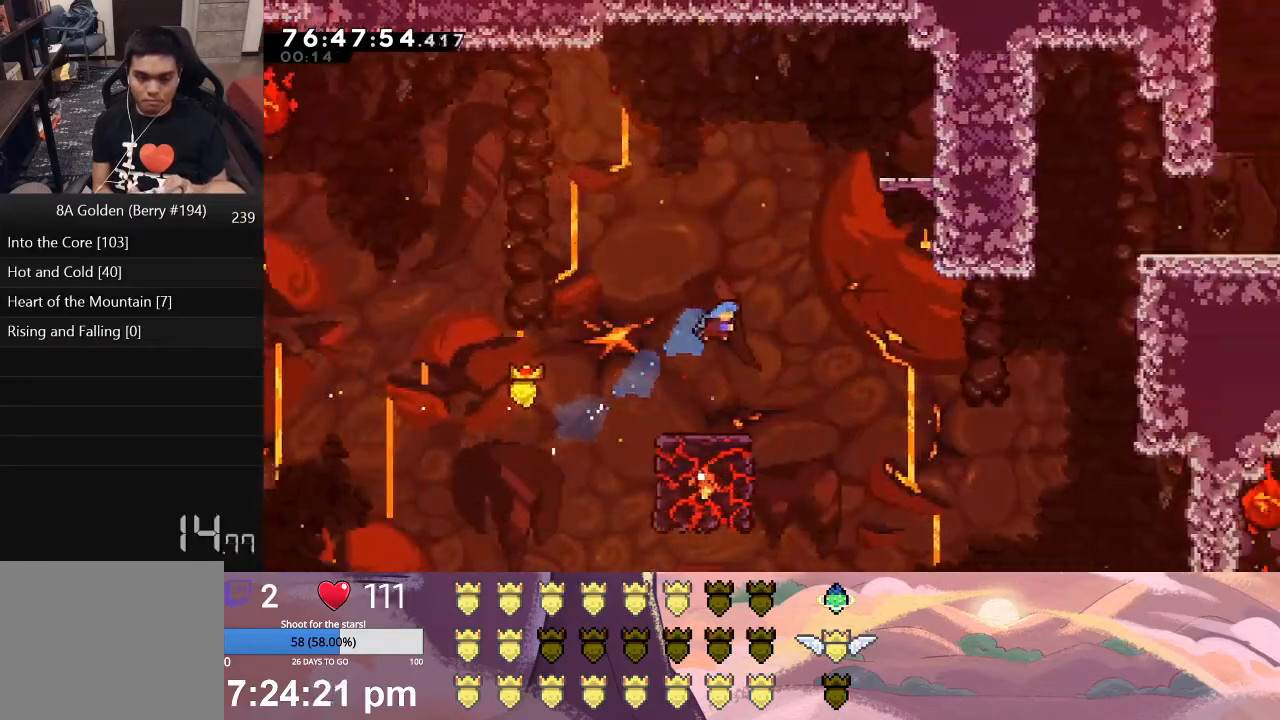
{"buttons": ["L1", "DPAD_UP", "DPAD_LEFT"], "left_stick": "center", "events": [[50, "DPAD_UP", "up"], [200, "DPAD_RIGHT", "up"], [200, "L1", "up"], [217, "A", "up"], [283, "L1", "down"], [317, "DPAD_LEFT", "down"], [317, "DPAD_UP", "down"]]}
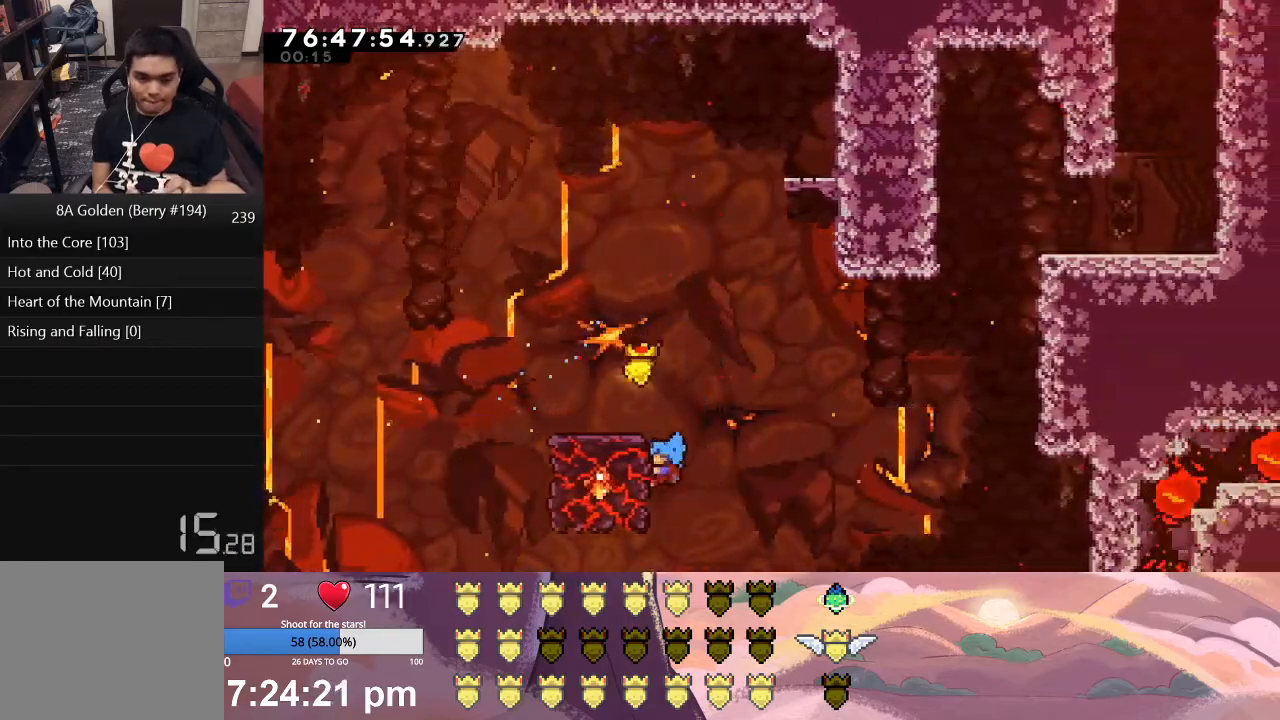
{"buttons": ["X", "L1", "DPAD_RIGHT"], "left_stick": "center", "events": [[167, "DPAD_UP", "up"], [283, "DPAD_UP", "down"], [300, "DPAD_LEFT", "up"], [317, "DPAD_RIGHT", "down"], [317, "DPAD_UP", "up"], [350, "X", "down"]]}
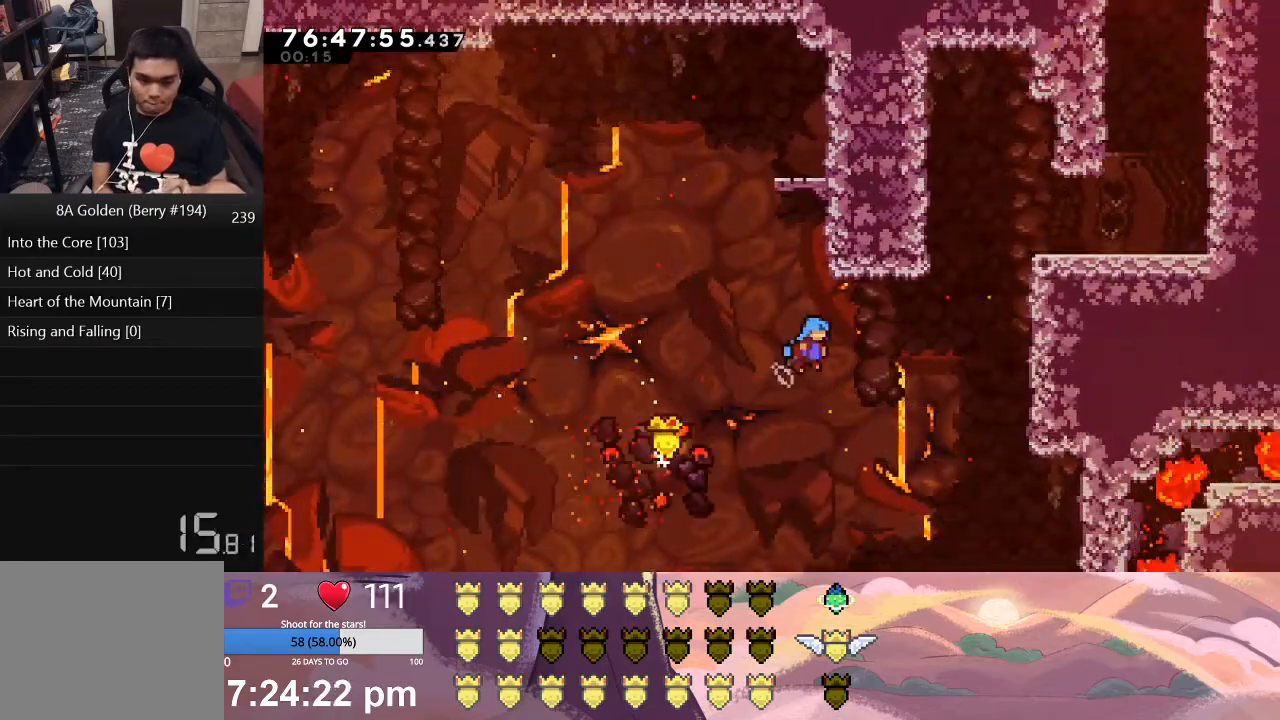
{"buttons": ["X", "L1", "DPAD_UP"], "left_stick": "center", "events": [[167, "DPAD_UP", "down"], [500, "DPAD_RIGHT", "up"]]}
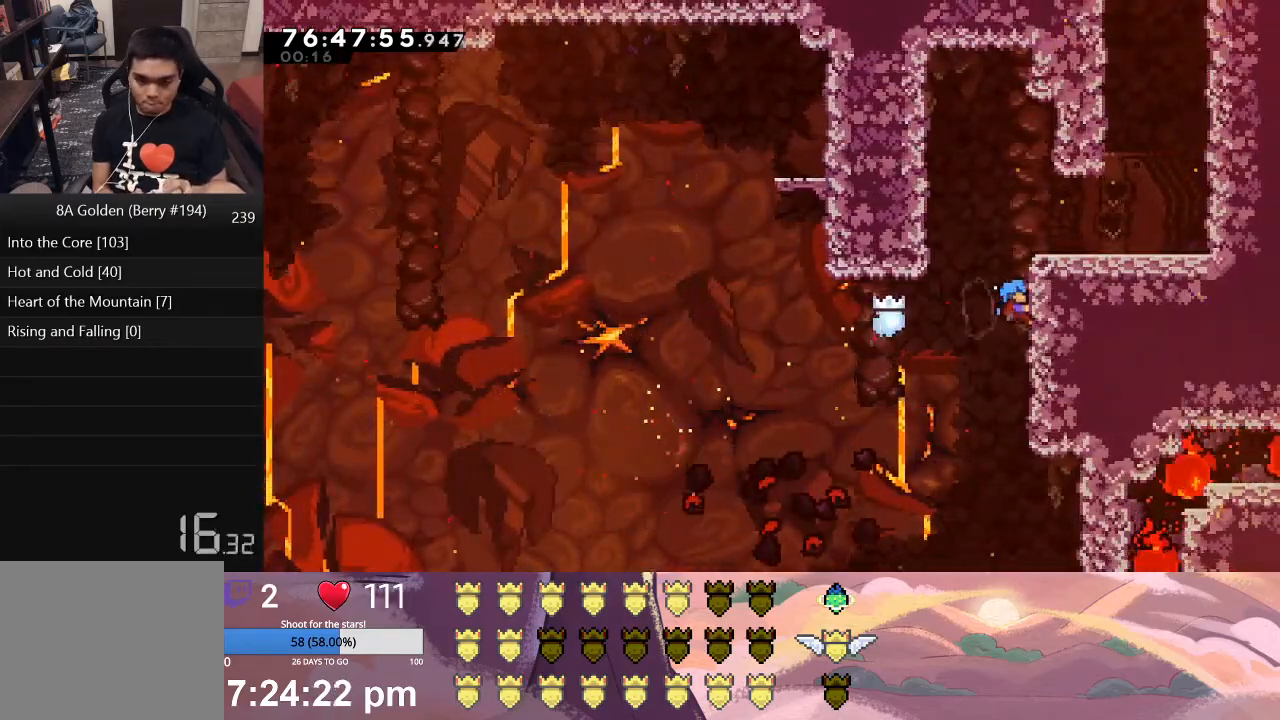
{"buttons": ["X", "L1", "DPAD_RIGHT"], "left_stick": "center", "events": [[33, "X", "up"], [133, "DPAD_LEFT", "down"], [167, "X", "down"], [267, "DPAD_UP", "up"], [383, "X", "up"], [417, "DPAD_LEFT", "up"], [417, "DPAD_UP", "down"], [450, "DPAD_RIGHT", "down"], [450, "DPAD_UP", "up"], [467, "X", "down"]]}
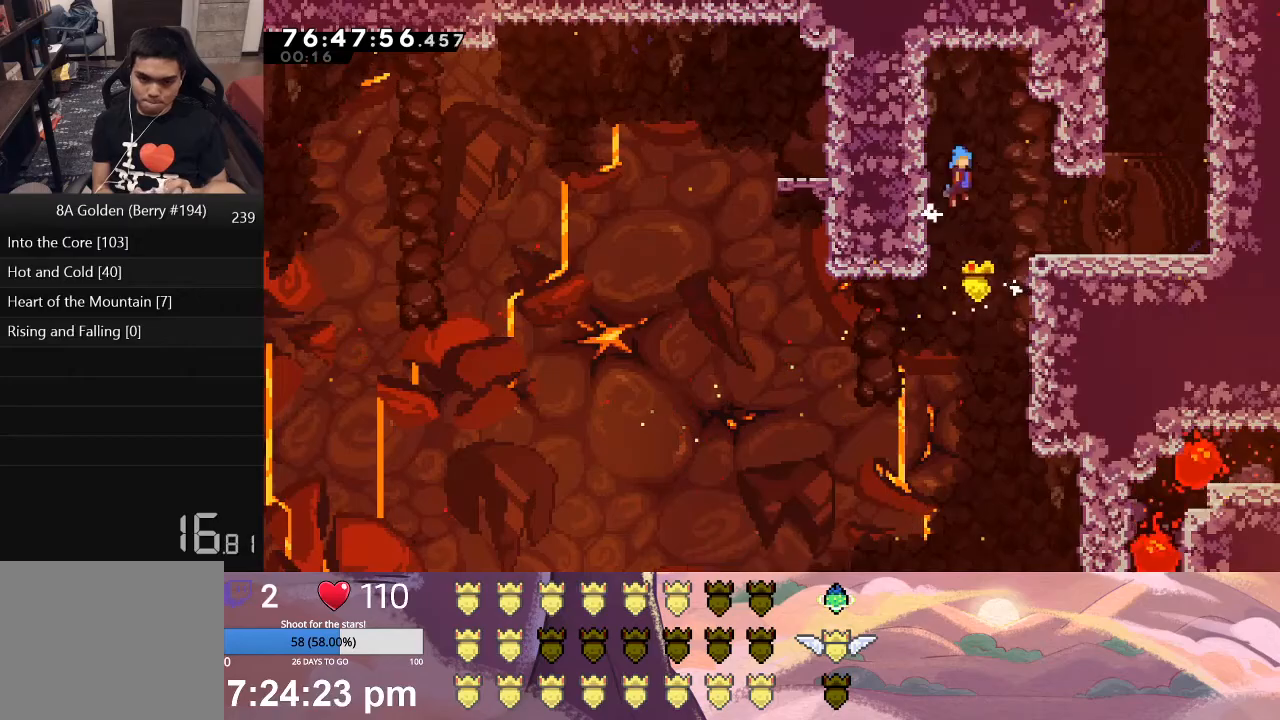
{"buttons": ["DPAD_RIGHT"], "left_stick": "center", "events": [[67, "L1", "up"], [117, "X", "up"], [183, "DPAD_RIGHT", "up"], [383, "DPAD_RIGHT", "down"]]}
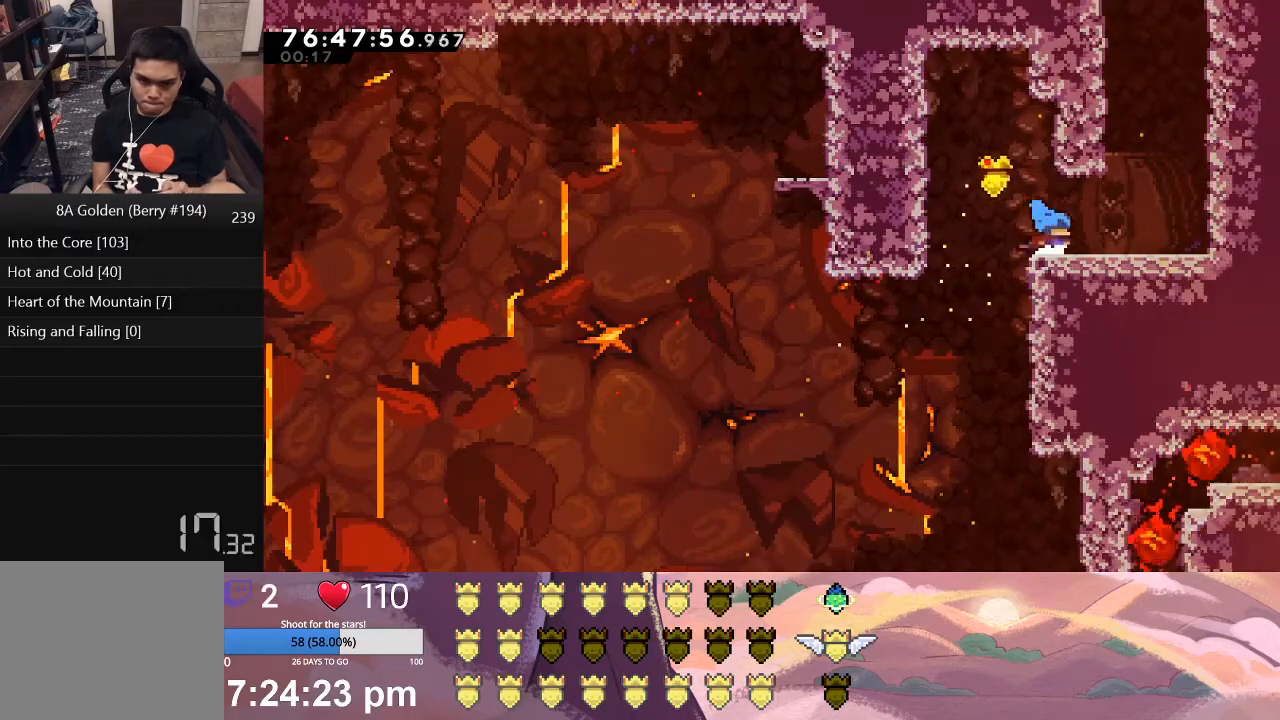
{"buttons": ["L1", "DPAD_LEFT"], "left_stick": "center", "events": [[200, "L1", "down"], [250, "X", "down"], [450, "DPAD_RIGHT", "up"], [450, "X", "up"], [500, "DPAD_LEFT", "down"]]}
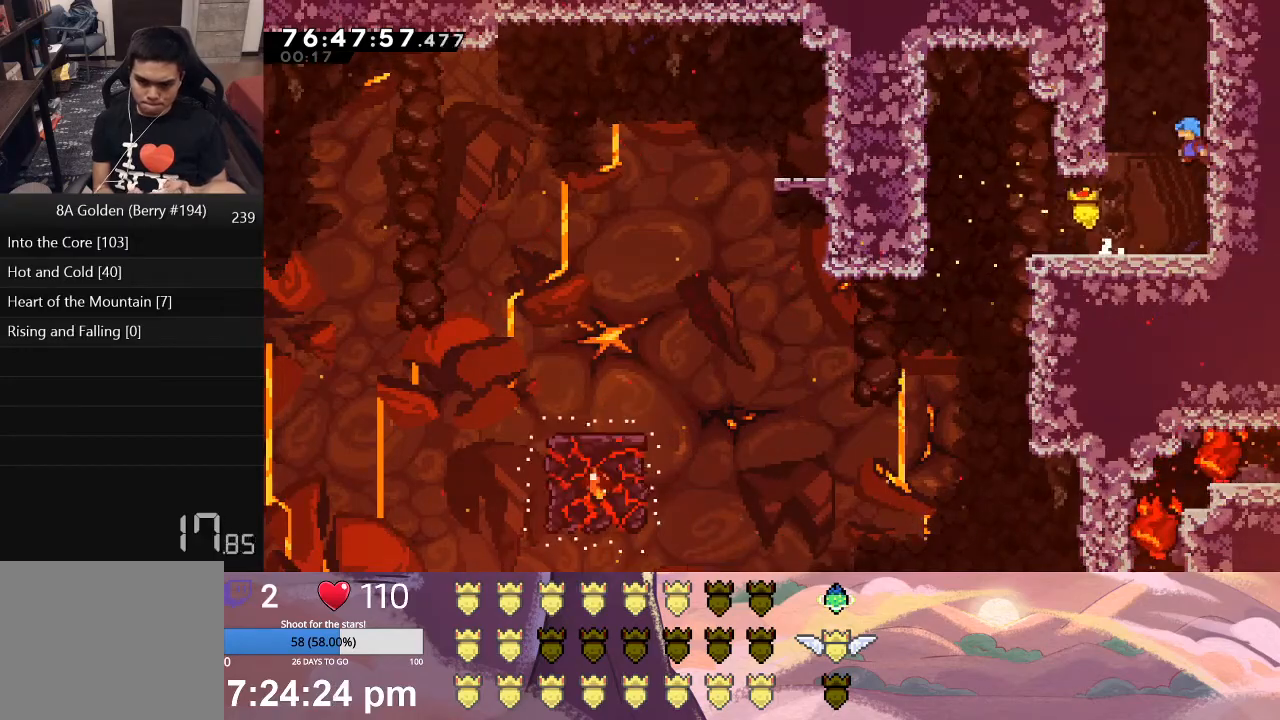
{"buttons": ["L1", "DPAD_RIGHT"], "left_stick": "center", "events": [[17, "DPAD_UP", "down"], [33, "X", "down"], [217, "X", "up"], [233, "DPAD_LEFT", "up"], [267, "DPAD_RIGHT", "down"], [267, "DPAD_UP", "up"], [300, "X", "down"], [433, "X", "up"]]}
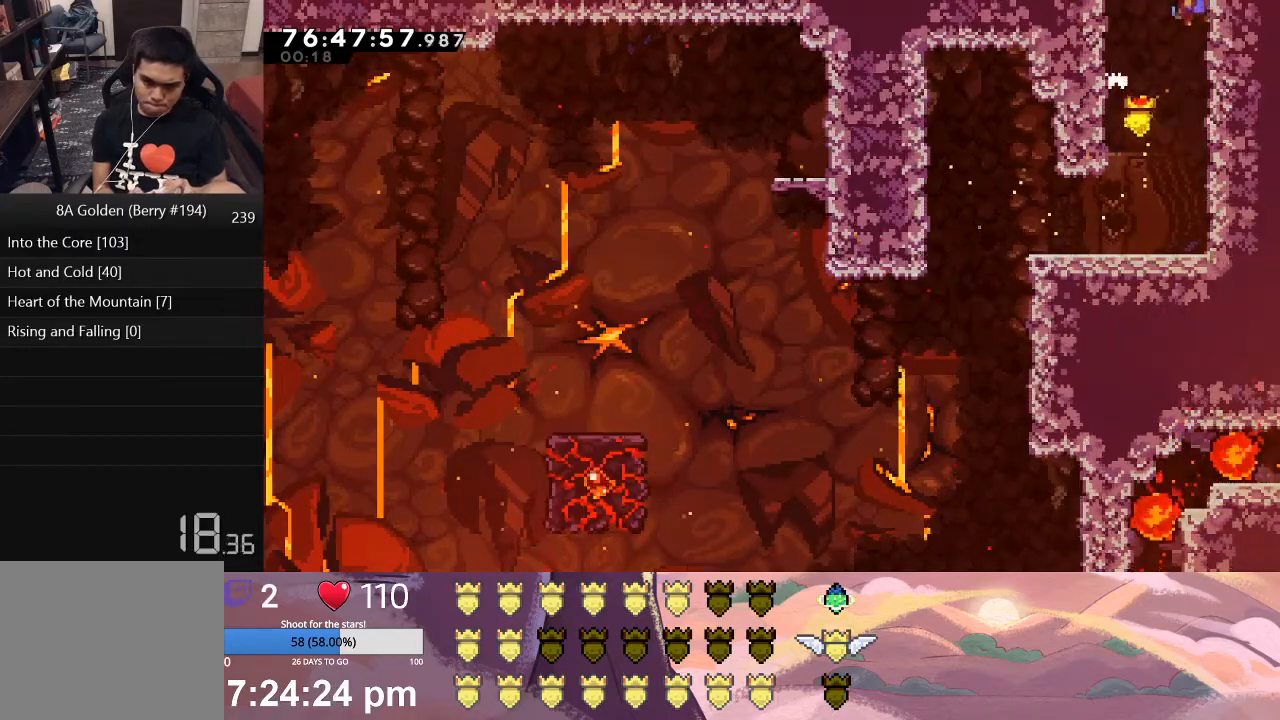
{"buttons": ["L1", "DPAD_UP", "DPAD_RIGHT"], "left_stick": "center", "events": [[17, "X", "down"], [183, "DPAD_UP", "down"], [183, "X", "up"]]}
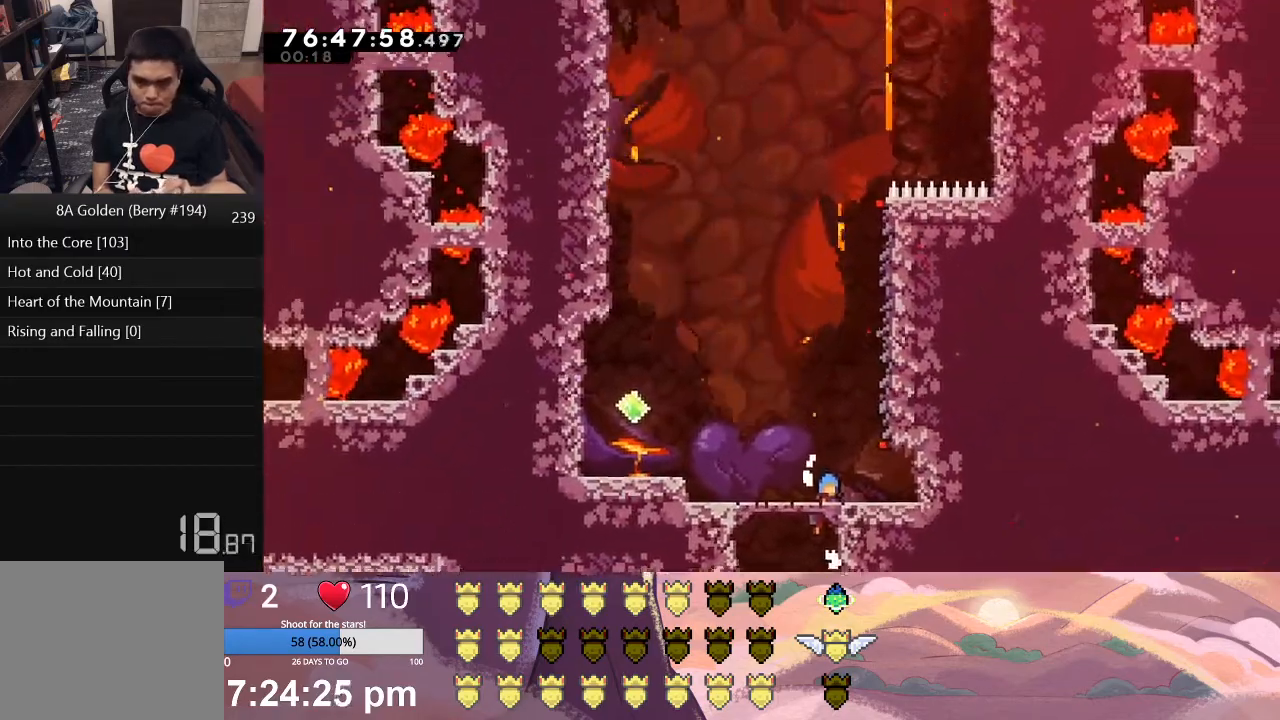
{"buttons": ["L1", "DPAD_UP", "DPAD_RIGHT"], "left_stick": "center", "events": []}
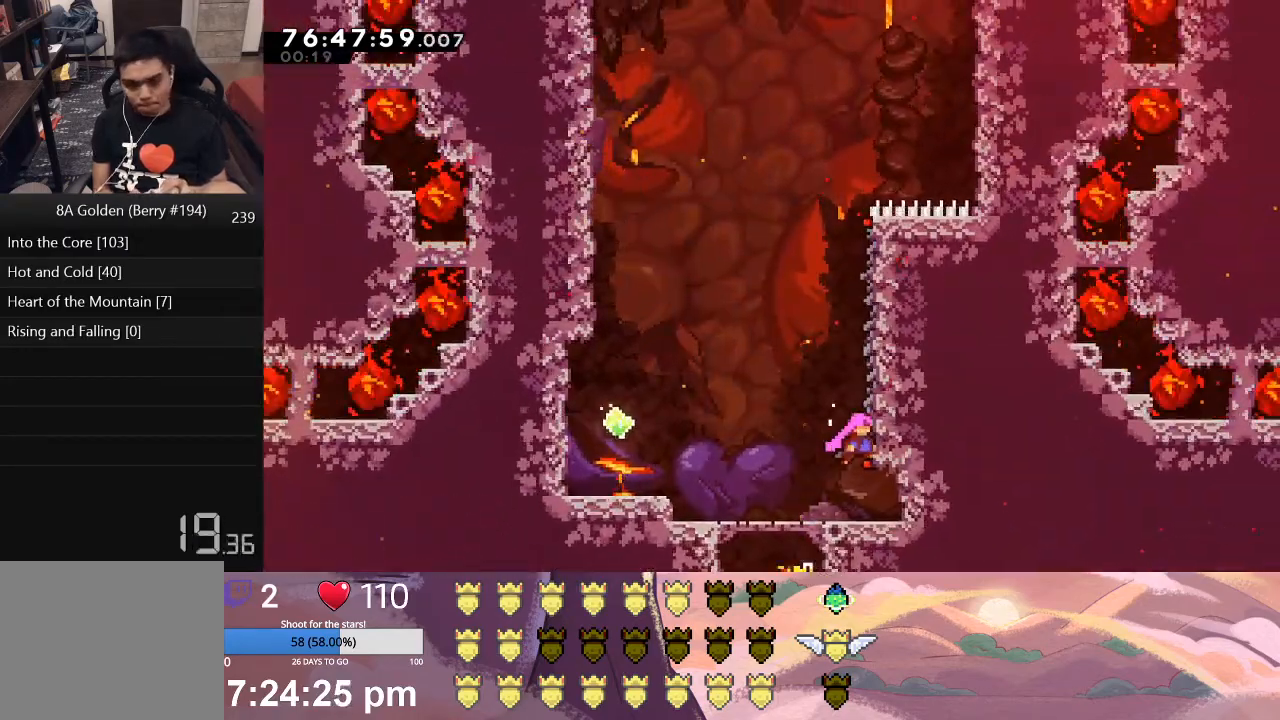
{"buttons": ["L1", "DPAD_UP"], "left_stick": "center", "events": [[333, "DPAD_RIGHT", "up"]]}
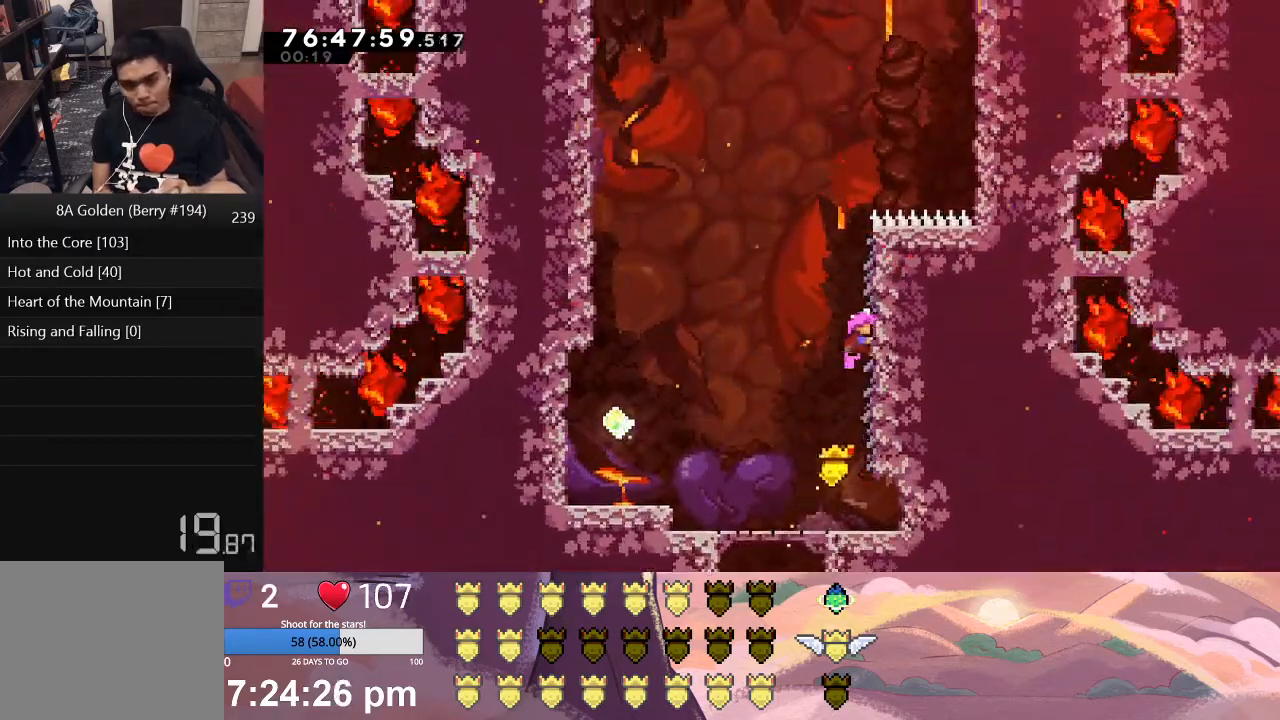
{"buttons": [], "left_stick": "center", "events": [[133, "DPAD_LEFT", "down"], [150, "DPAD_UP", "up"], [150, "X", "down"], [200, "L1", "up"], [217, "L1", "down"], [450, "L1", "up"], [483, "DPAD_LEFT", "up"], [500, "X", "up"]]}
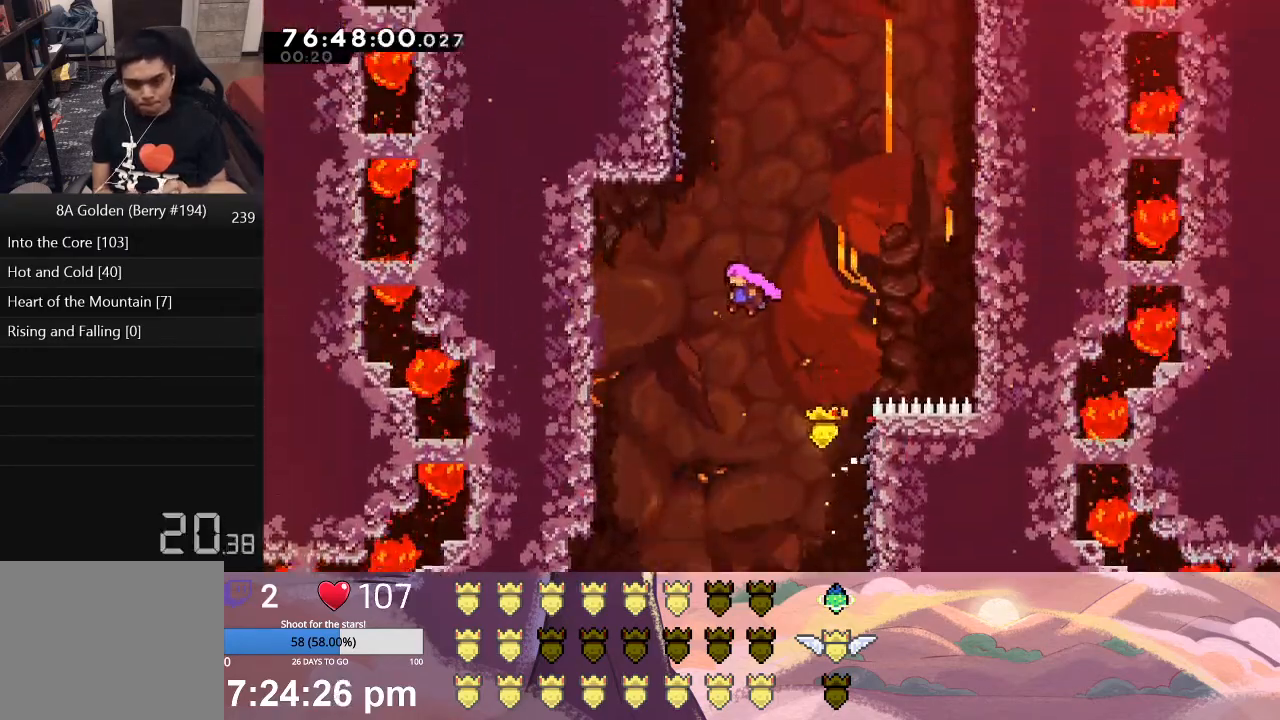
{"buttons": ["L1", "DPAD_UP", "DPAD_LEFT"], "left_stick": "center", "events": [[83, "A", "down"], [83, "DPAD_UP", "down"], [83, "L1", "down"], [267, "A", "up"], [283, "DPAD_LEFT", "down"]]}
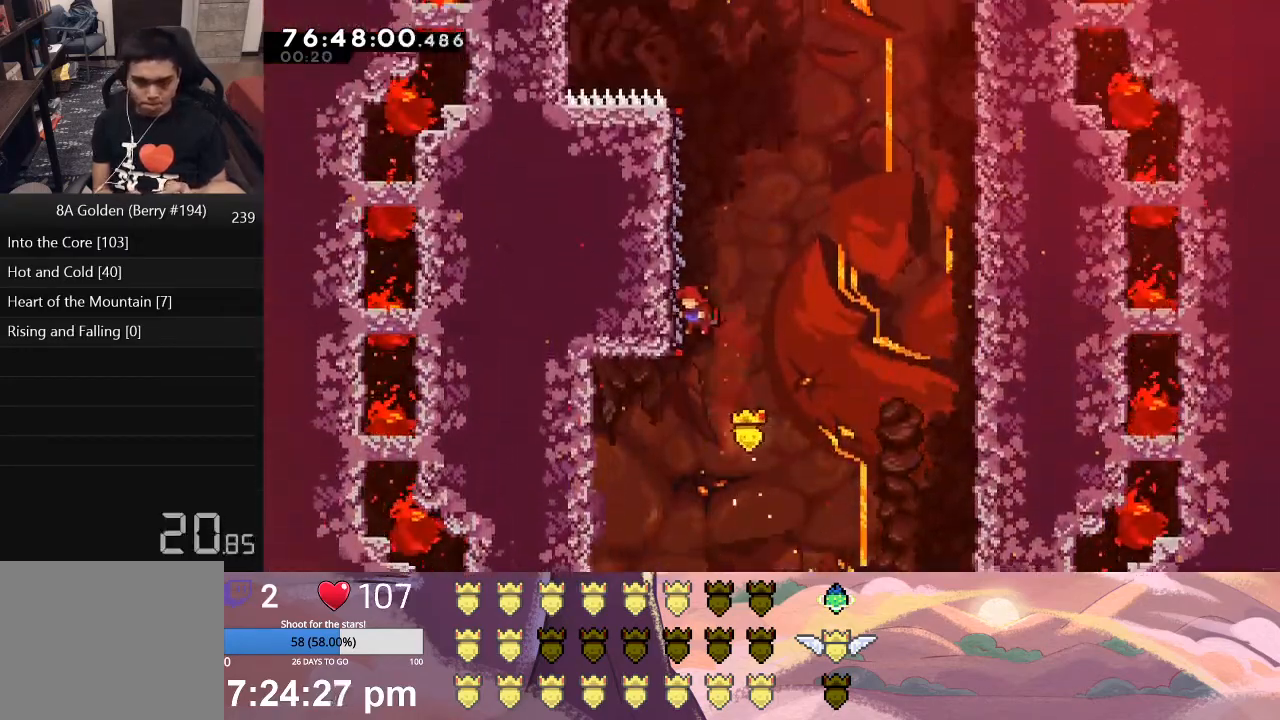
{"buttons": ["L1", "DPAD_UP", "DPAD_LEFT"], "left_stick": "center", "events": []}
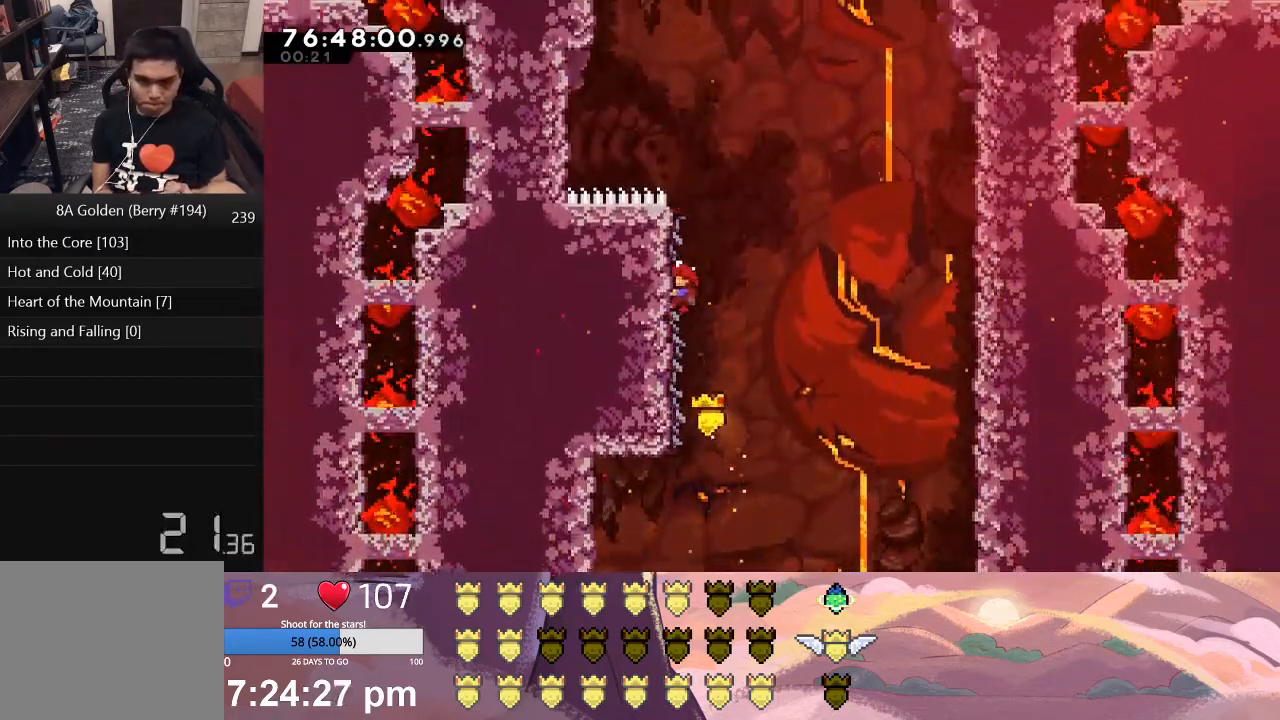
{"buttons": [], "left_stick": "center", "events": [[33, "DPAD_LEFT", "up"], [117, "DPAD_RIGHT", "down"], [133, "X", "down"], [167, "DPAD_UP", "up"], [433, "L1", "up"], [433, "X", "up"], [450, "DPAD_RIGHT", "up"]]}
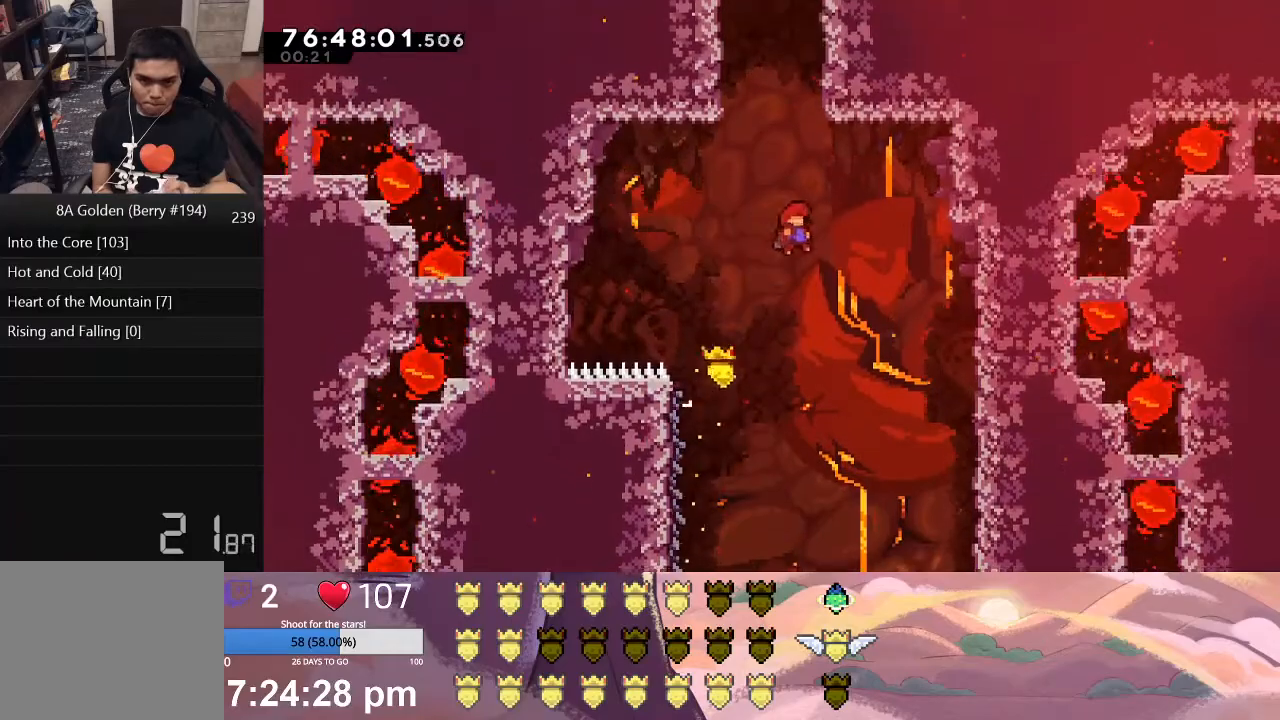
{"buttons": ["X", "L1", "DPAD_UP", "DPAD_LEFT"], "left_stick": "center", "events": [[33, "A", "down"], [33, "DPAD_UP", "down"], [33, "L1", "down"], [167, "A", "up"], [267, "X", "down"], [367, "X", "up"], [433, "DPAD_LEFT", "down"], [433, "X", "down"]]}
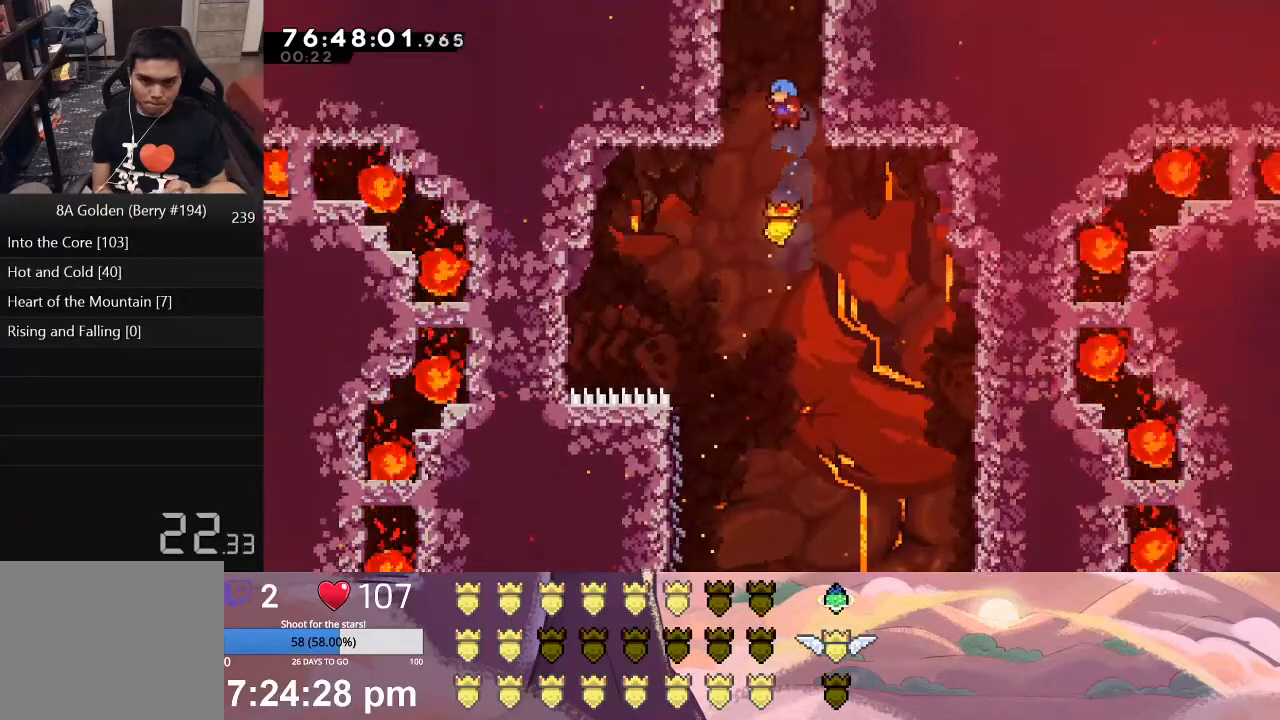
{"buttons": [], "left_stick": "center", "events": [[50, "X", "up"], [117, "X", "down"], [167, "DPAD_LEFT", "up"], [200, "DPAD_RIGHT", "down"], [233, "DPAD_RIGHT", "up"], [233, "X", "up"], [283, "DPAD_LEFT", "down"], [400, "L1", "up"], [417, "DPAD_LEFT", "up"], [417, "DPAD_UP", "up"]]}
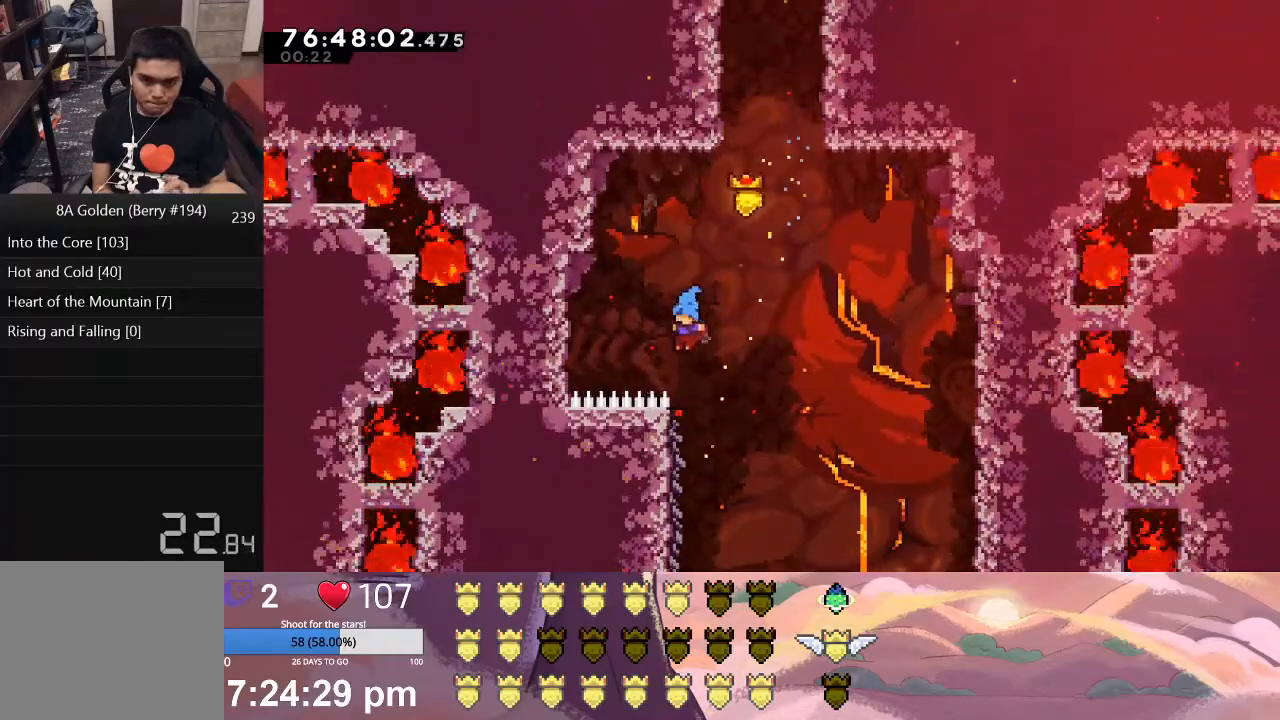
{"buttons": [], "left_stick": "center", "events": [[67, "DPAD_RIGHT", "down"], [250, "DPAD_RIGHT", "up"]]}
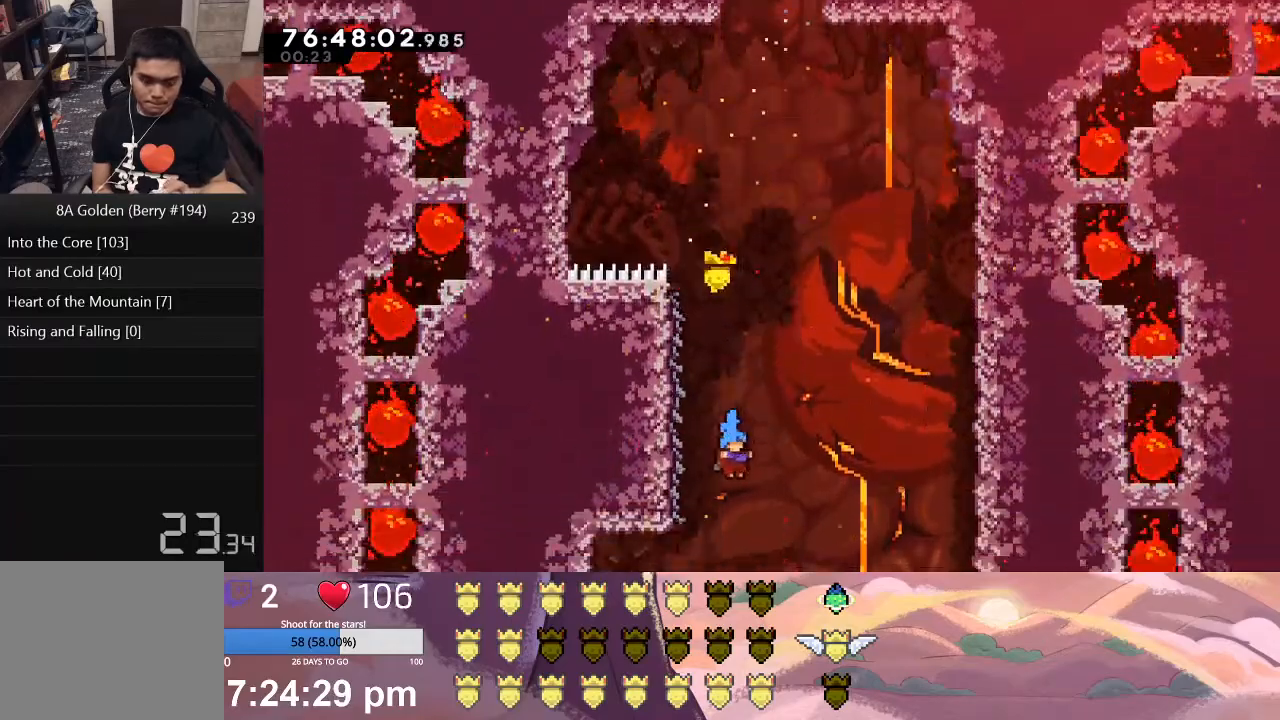
{"buttons": ["DPAD_LEFT"], "left_stick": "center", "events": [[350, "DPAD_LEFT", "down"]]}
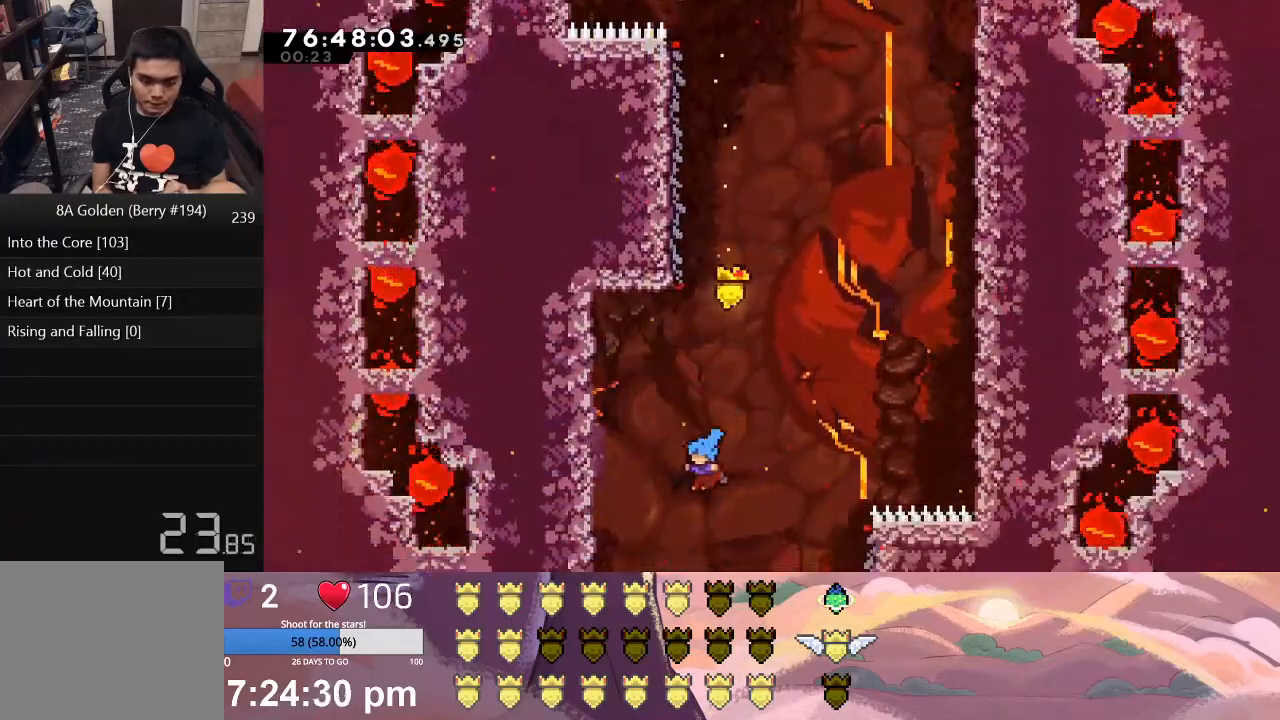
{"buttons": [], "left_stick": "center", "events": [[300, "DPAD_LEFT", "up"]]}
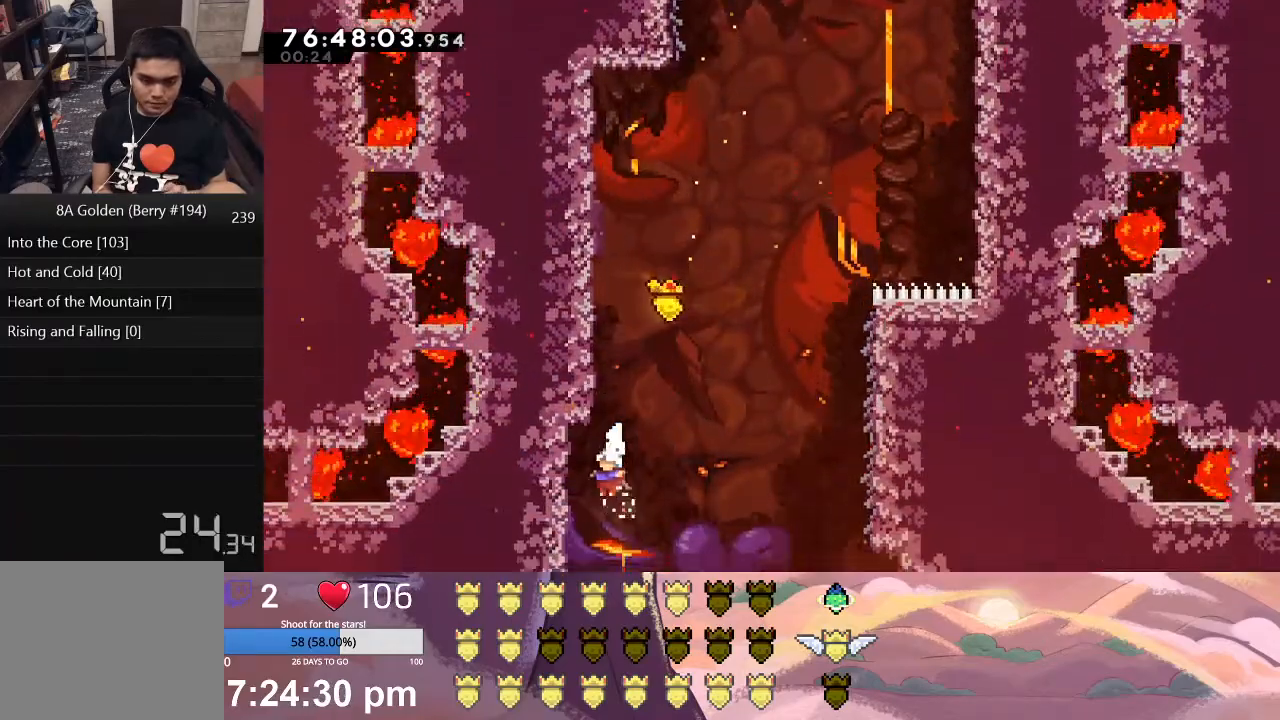
{"buttons": ["X", "L1", "DPAD_RIGHT"], "left_stick": "center", "events": [[150, "DPAD_RIGHT", "down"], [183, "L1", "down"], [450, "X", "down"]]}
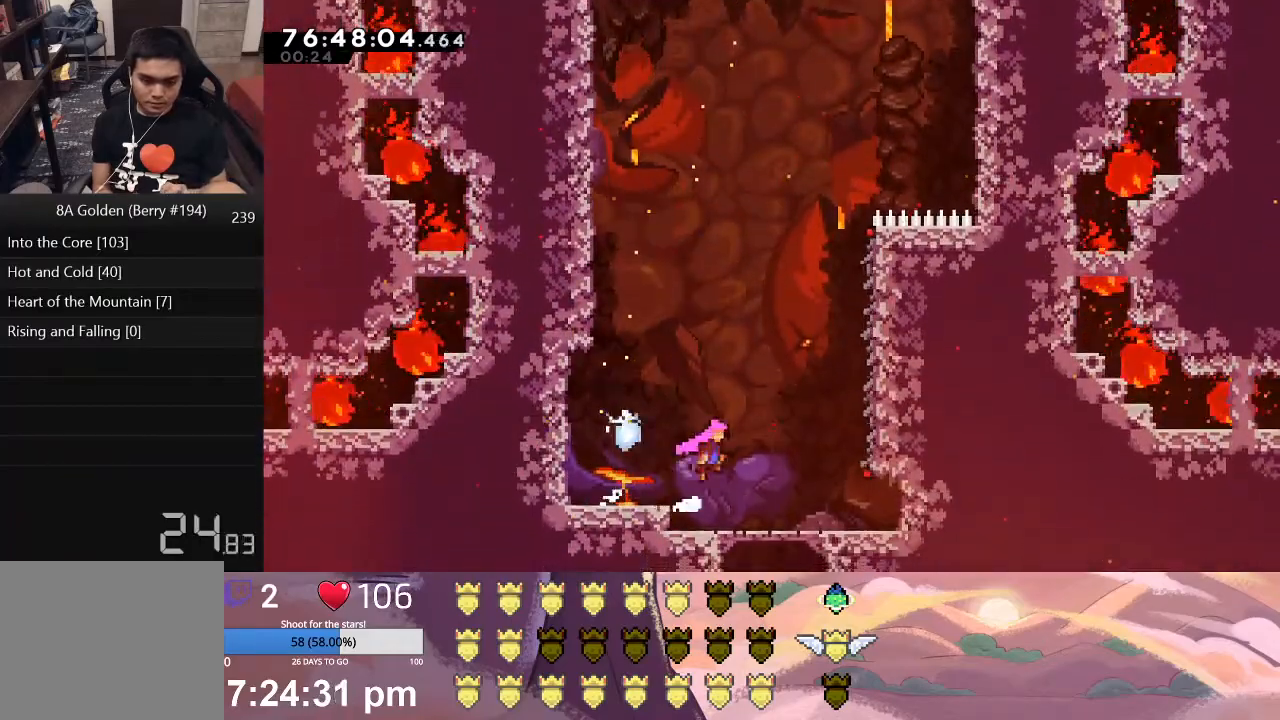
{"buttons": ["X", "L1", "DPAD_RIGHT"], "left_stick": "center", "events": []}
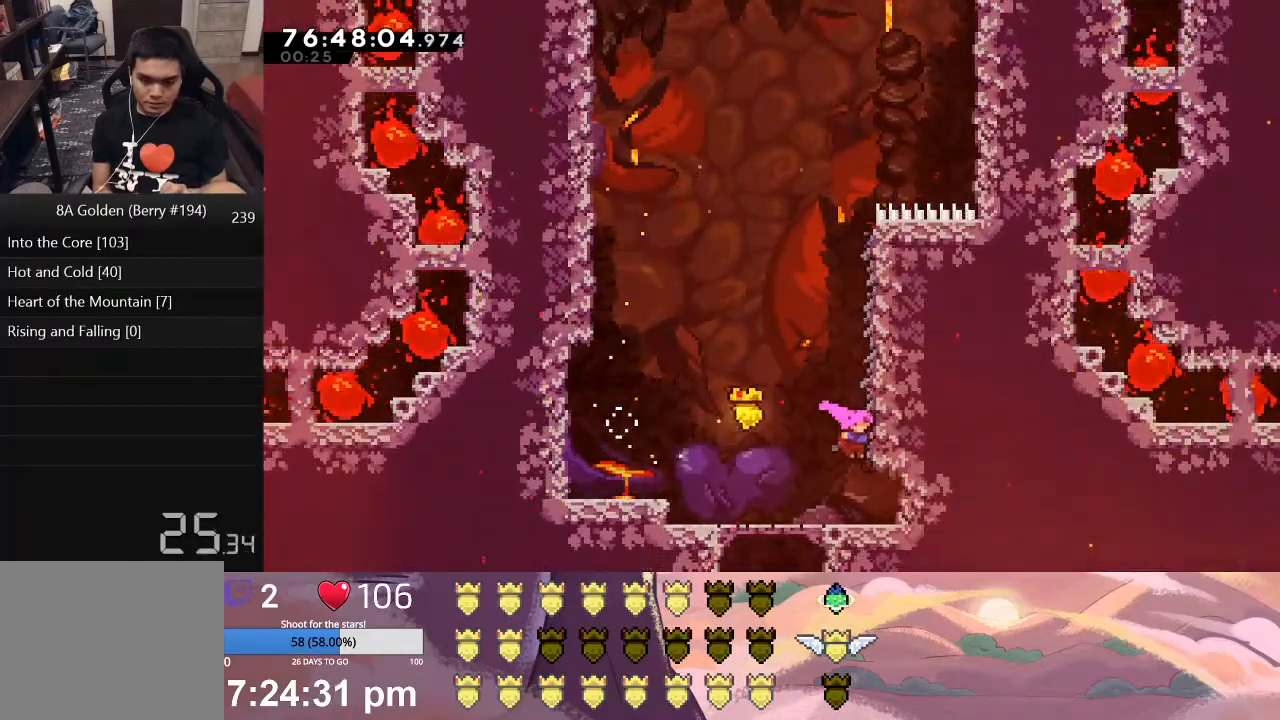
{"buttons": ["L1", "DPAD_UP"], "left_stick": "center", "events": [[17, "DPAD_UP", "down"], [100, "X", "up"], [300, "DPAD_RIGHT", "up"]]}
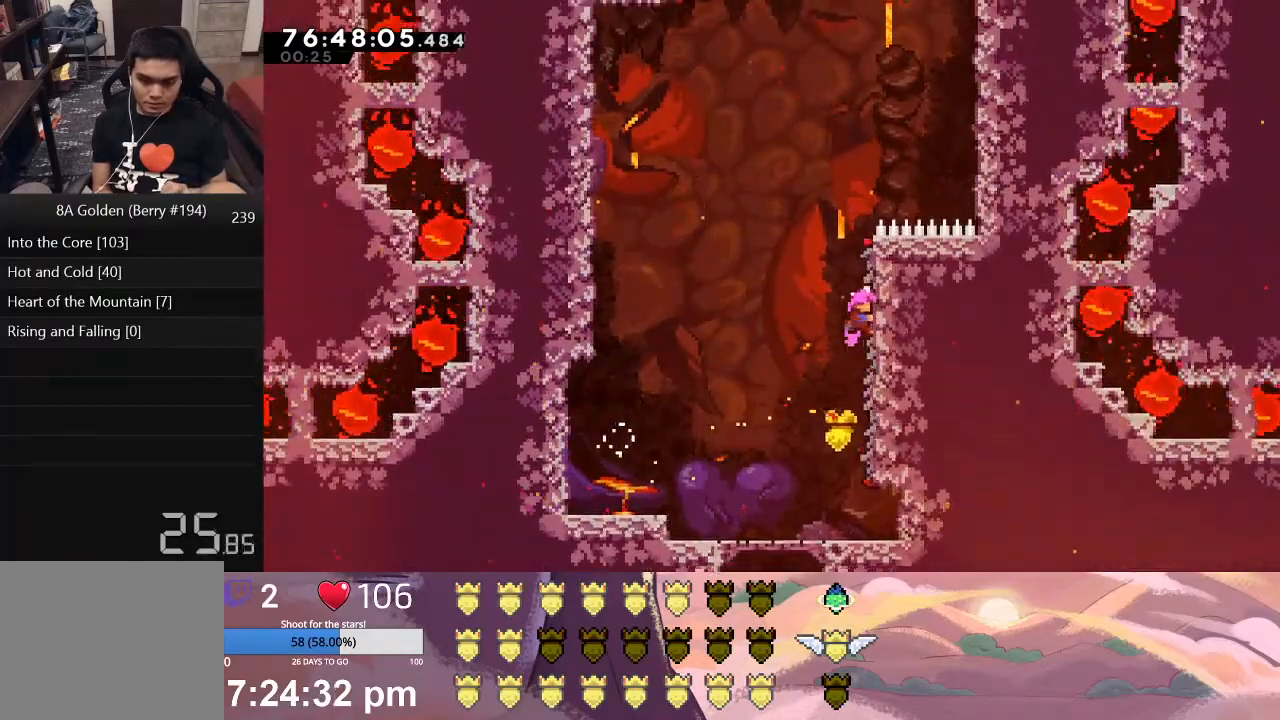
{"buttons": [], "left_stick": "center", "events": [[83, "DPAD_LEFT", "down"], [117, "L1", "up"], [117, "X", "down"], [200, "L1", "down"], [217, "DPAD_UP", "up"], [433, "L1", "up"], [450, "X", "up"], [467, "DPAD_LEFT", "up"]]}
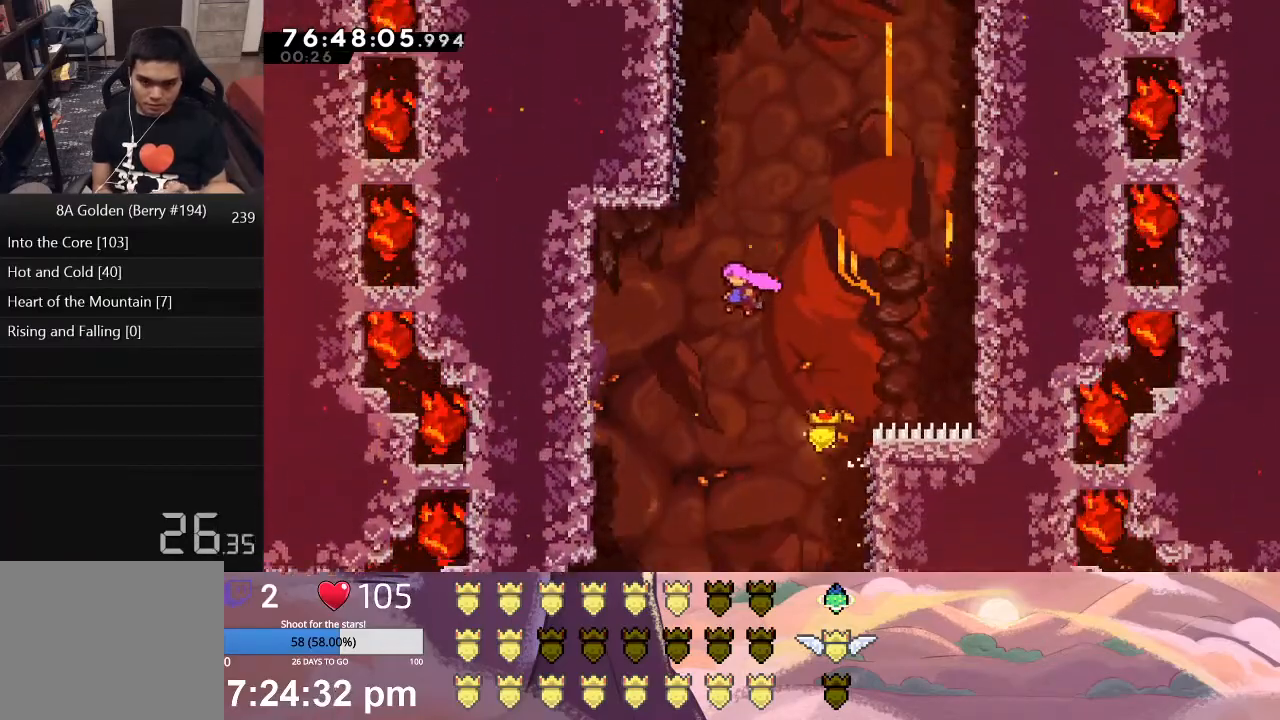
{"buttons": ["L1", "DPAD_UP", "DPAD_LEFT"], "left_stick": "center", "events": [[17, "L1", "down"], [50, "A", "down"], [50, "DPAD_UP", "down"], [183, "DPAD_LEFT", "down"], [300, "A", "up"]]}
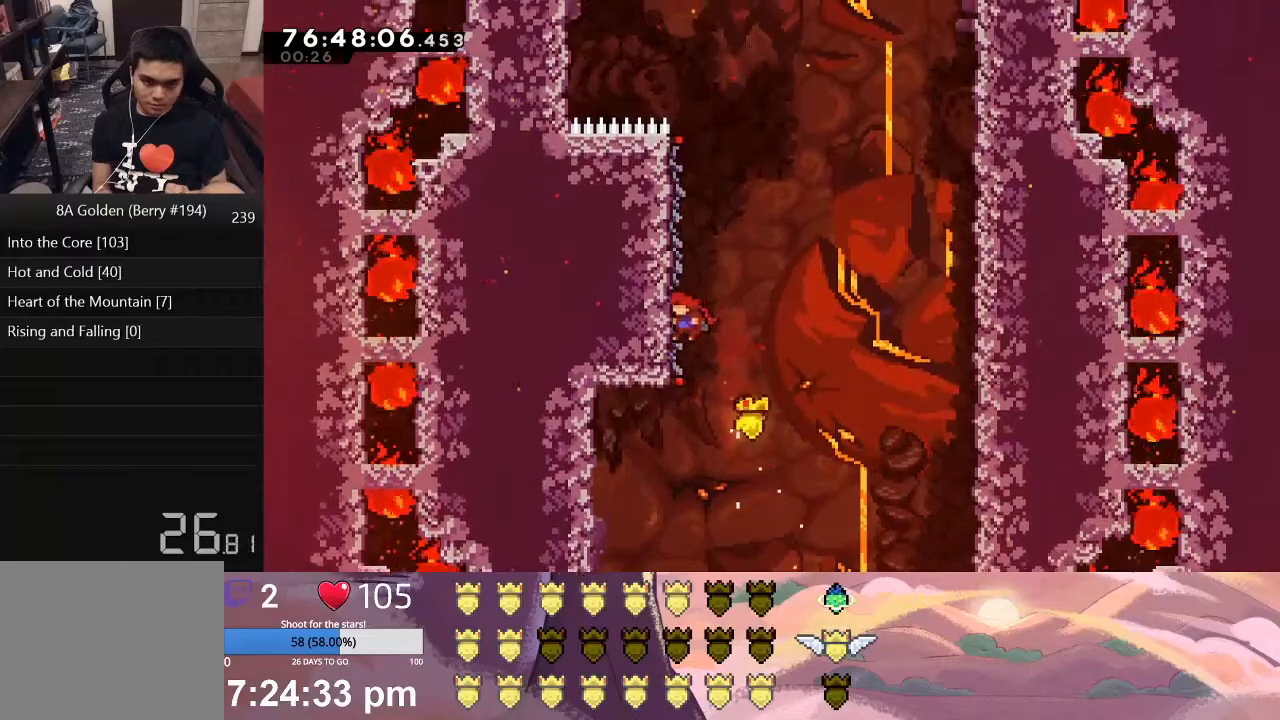
{"buttons": ["L1", "DPAD_UP", "DPAD_LEFT"], "left_stick": "center", "events": []}